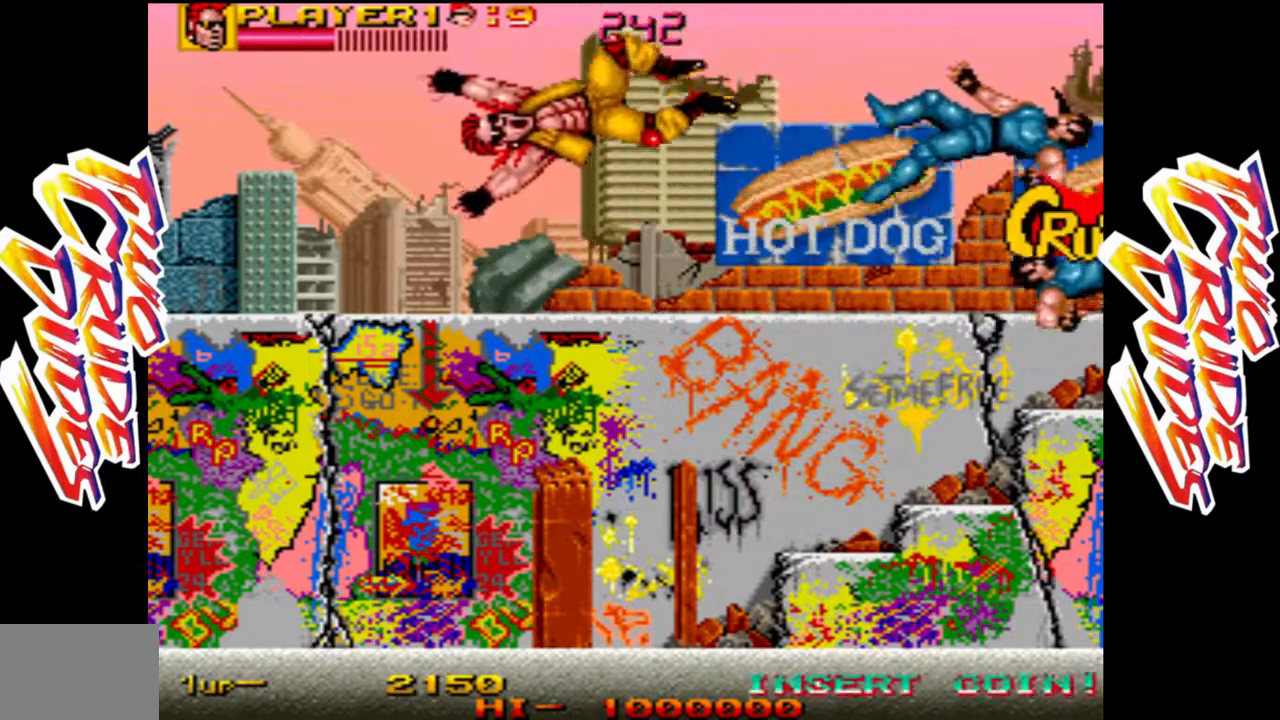
Gameplay with a controller (arcade stick); each line is a JSON object with the inputs held at the frame after it. "events" lists button and stick changes between this image and that frame as [ms after this image, input, new state], when the widget could be followed in between. Not read: L3 R3.
{"buttons": ["L1"], "left_stick": "up", "events": [[33, "L1", "down"], [133, "L1", "up"], [133, "left_stick", "center"], [183, "left_stick", "left"], [217, "R1", "down"], [233, "L1", "down"], [250, "left_stick", "center"], [333, "L1", "up"], [350, "R1", "up"], [367, "left_stick", "left"], [383, "L1", "down"], [417, "left_stick", "center"], [467, "left_stick", "up"]]}
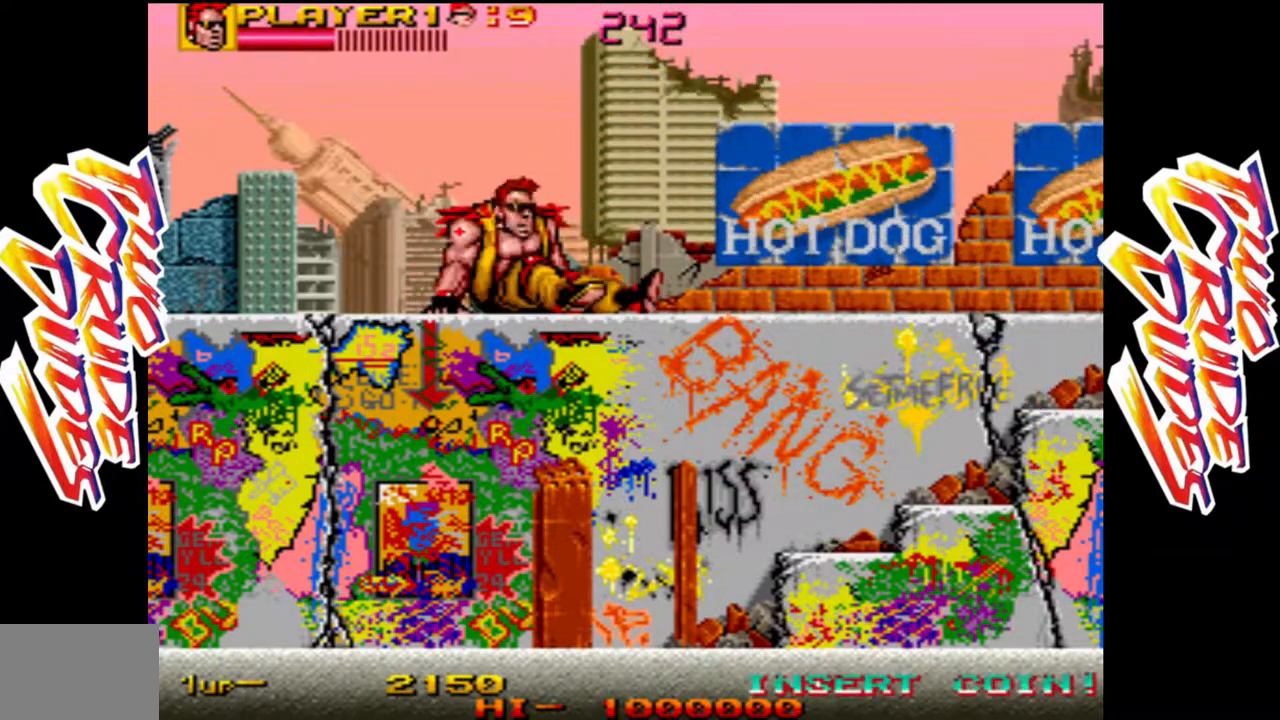
{"buttons": [], "left_stick": "right", "events": [[50, "L1", "up"], [83, "left_stick", "center"], [100, "L1", "down"], [200, "left_stick", "right"], [233, "L1", "up"]]}
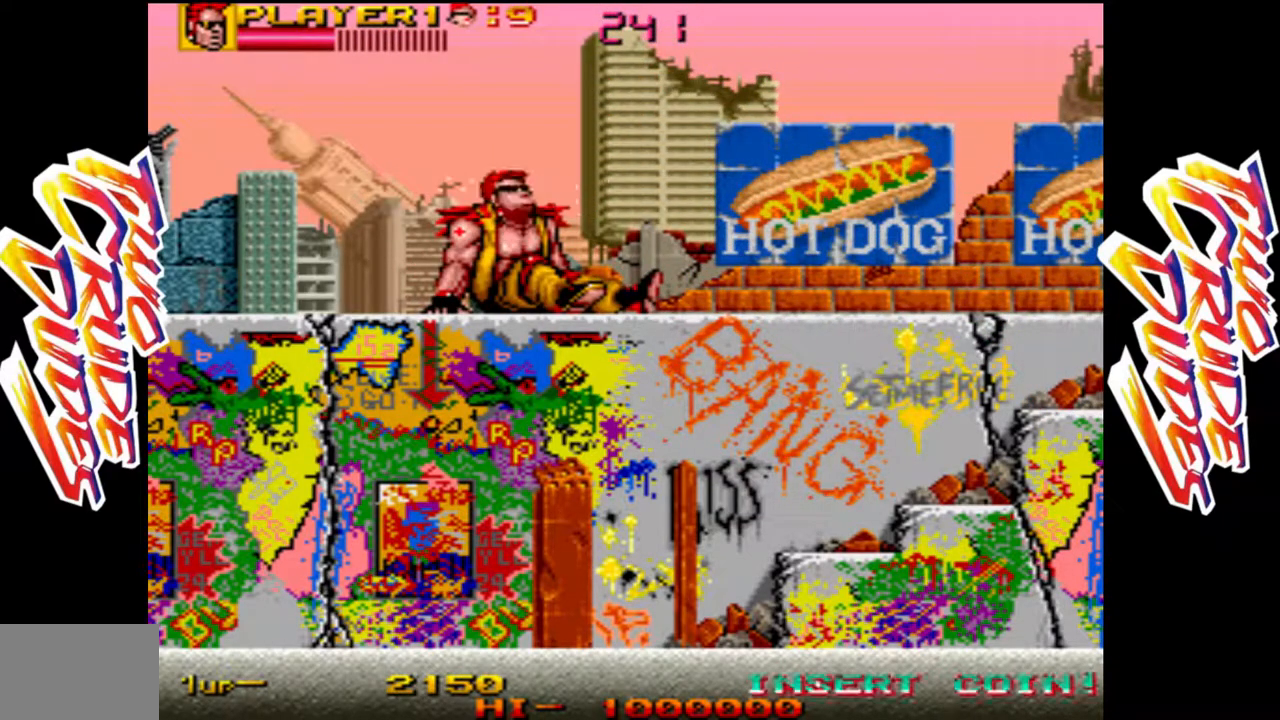
{"buttons": [], "left_stick": "center", "events": [[17, "left_stick", "center"]]}
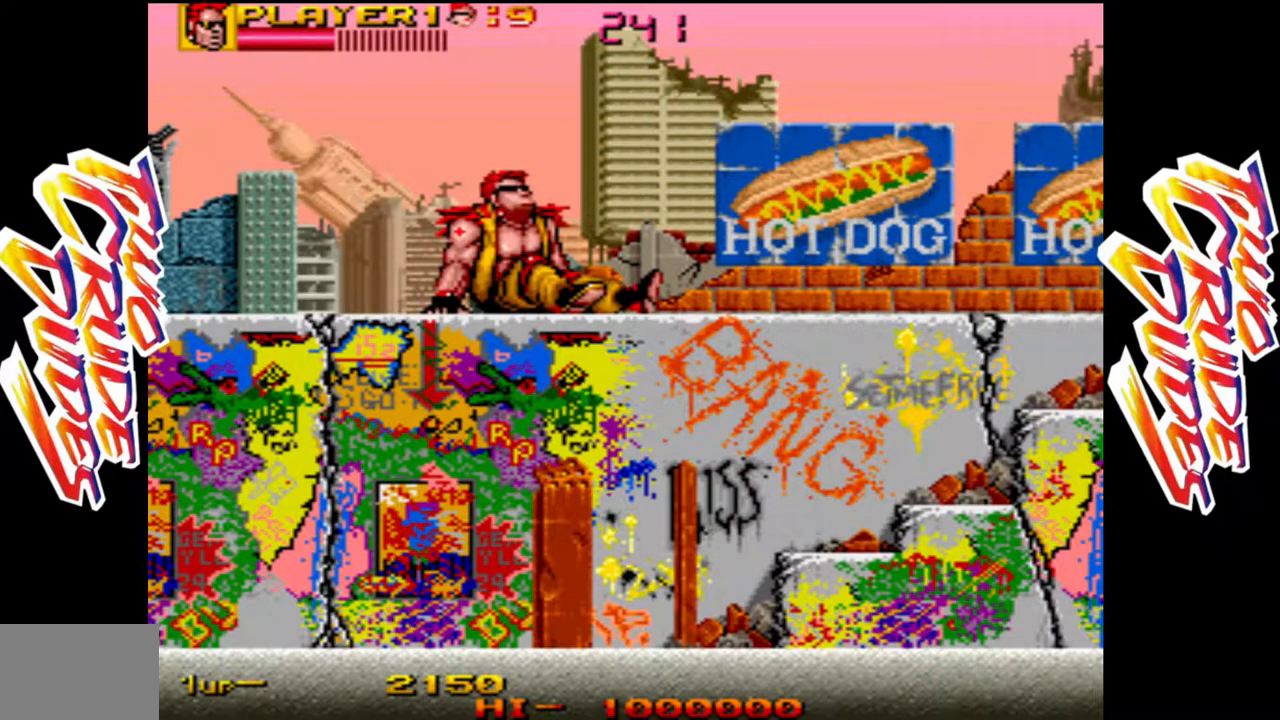
{"buttons": [], "left_stick": "right", "events": [[433, "left_stick", "right"]]}
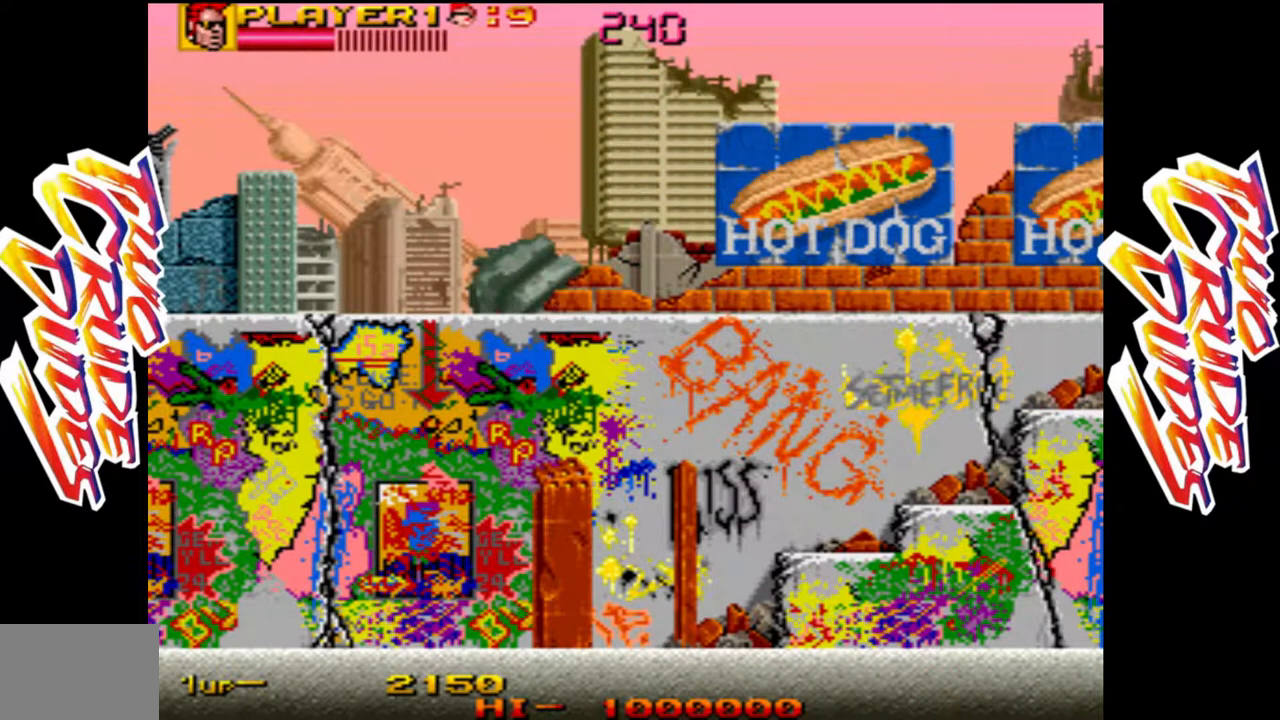
{"buttons": [], "left_stick": "right", "events": []}
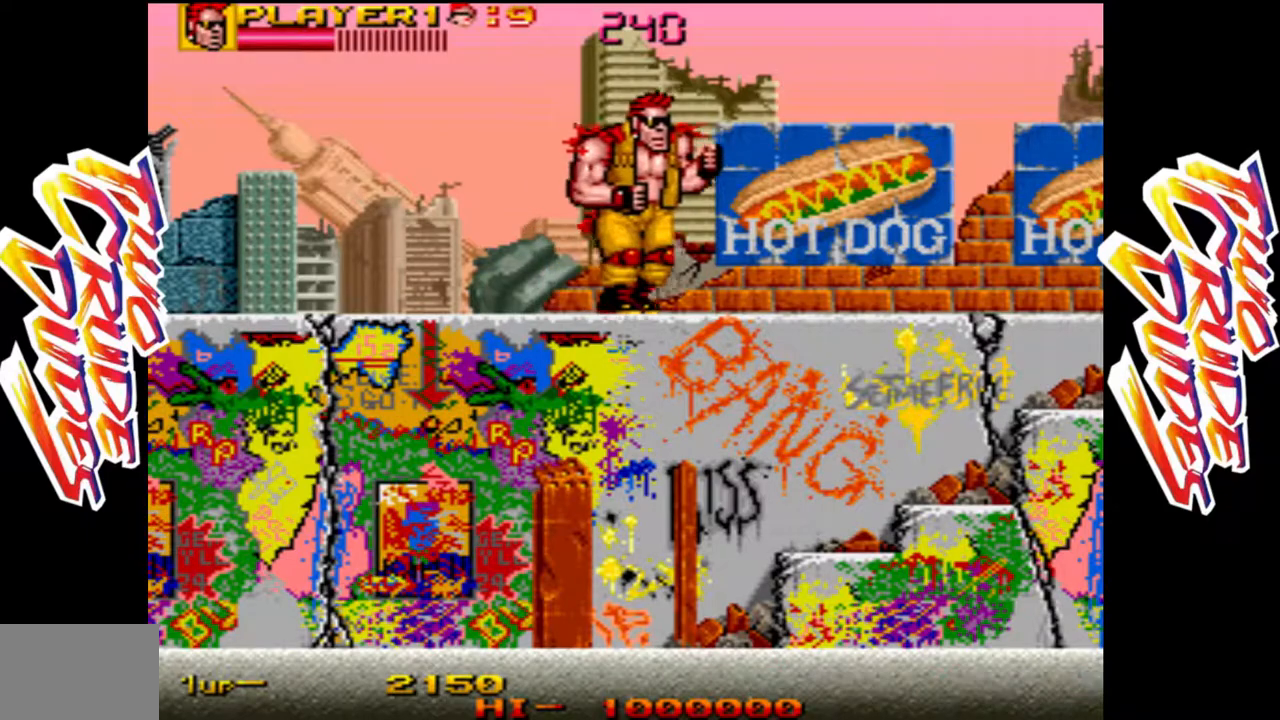
{"buttons": [], "left_stick": "right", "events": []}
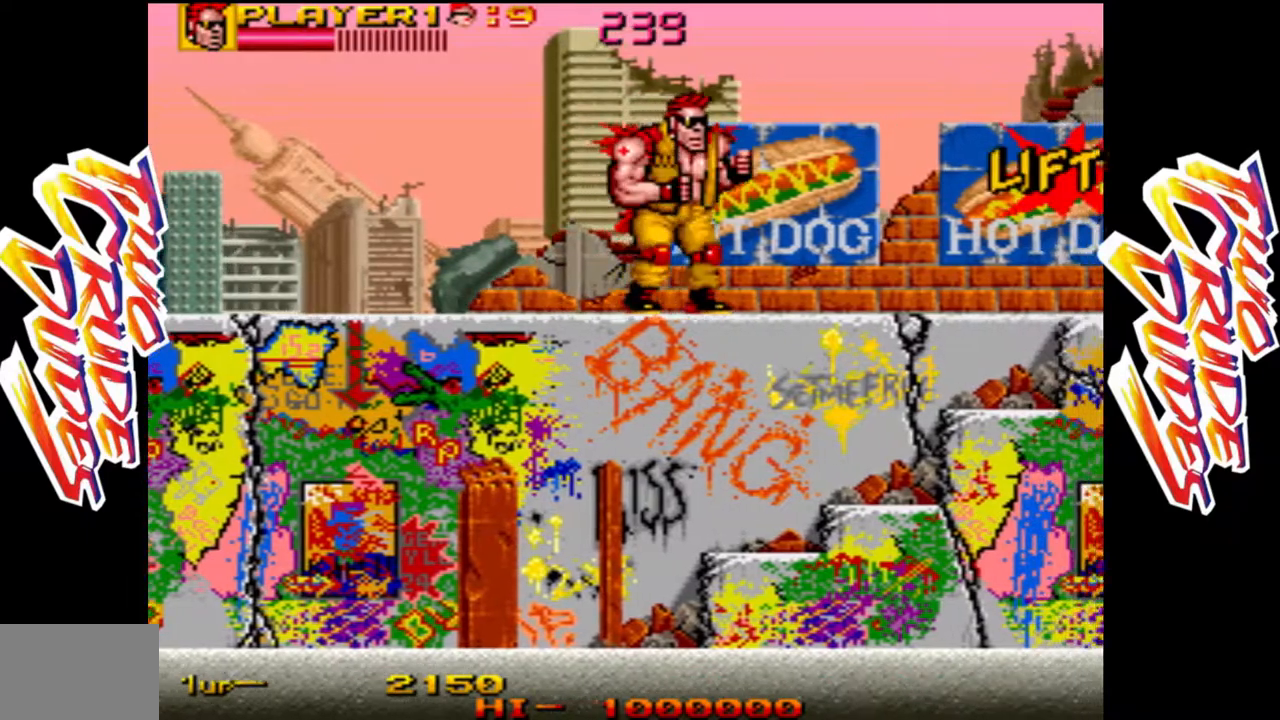
{"buttons": [], "left_stick": "right", "events": [[50, "R1", "down"], [133, "left_stick", "center"], [183, "R1", "up"], [450, "left_stick", "right"]]}
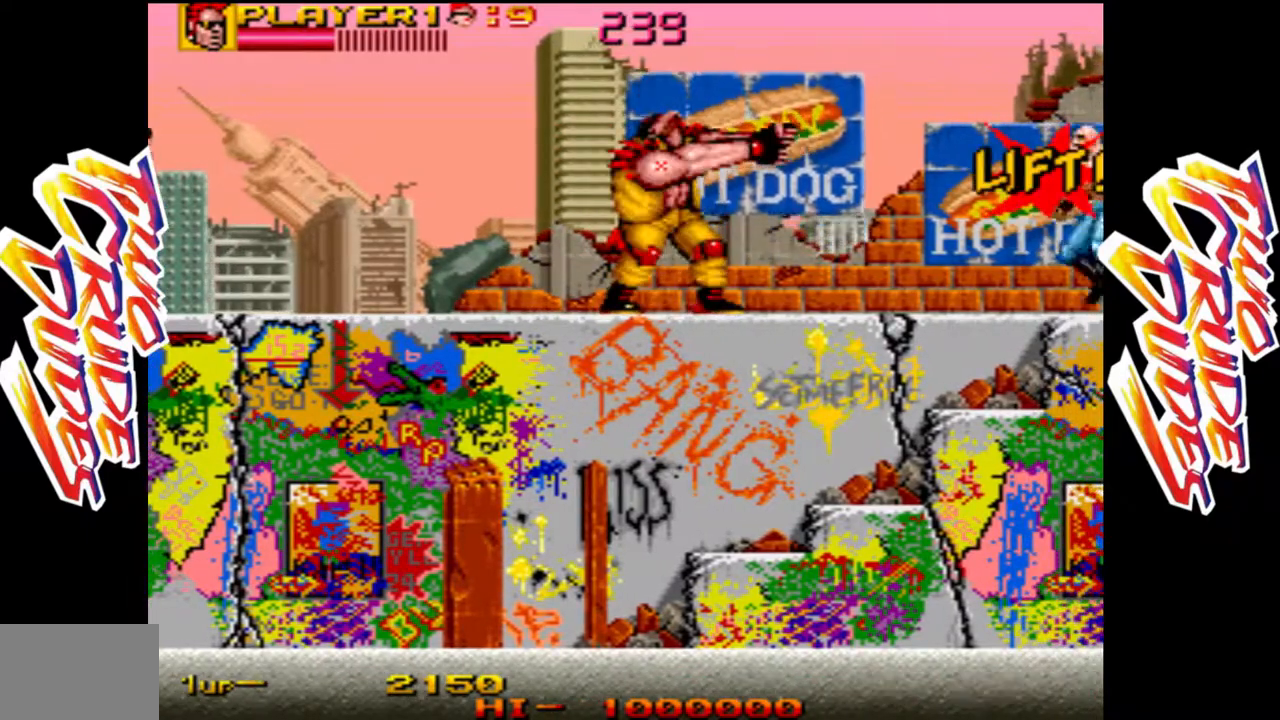
{"buttons": [], "left_stick": "right", "events": [[267, "R1", "down"], [383, "R1", "up"]]}
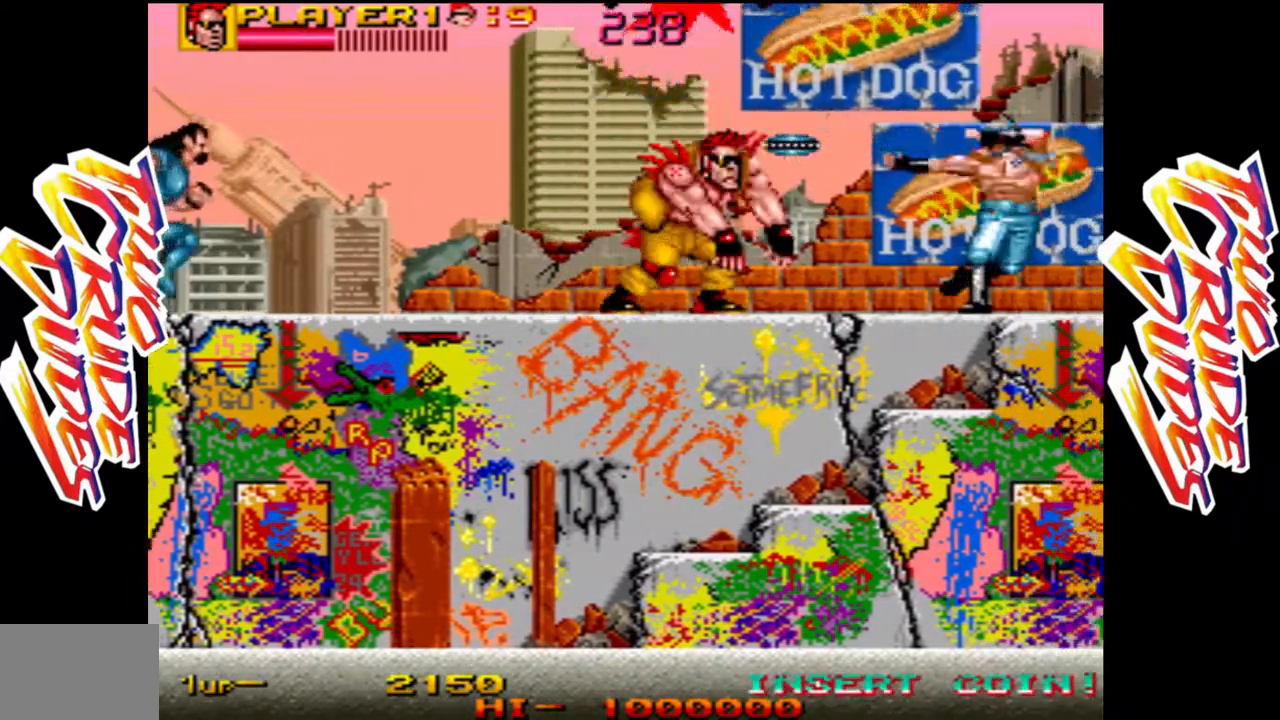
{"buttons": [], "left_stick": "right", "events": [[183, "left_stick", "center"], [433, "left_stick", "right"]]}
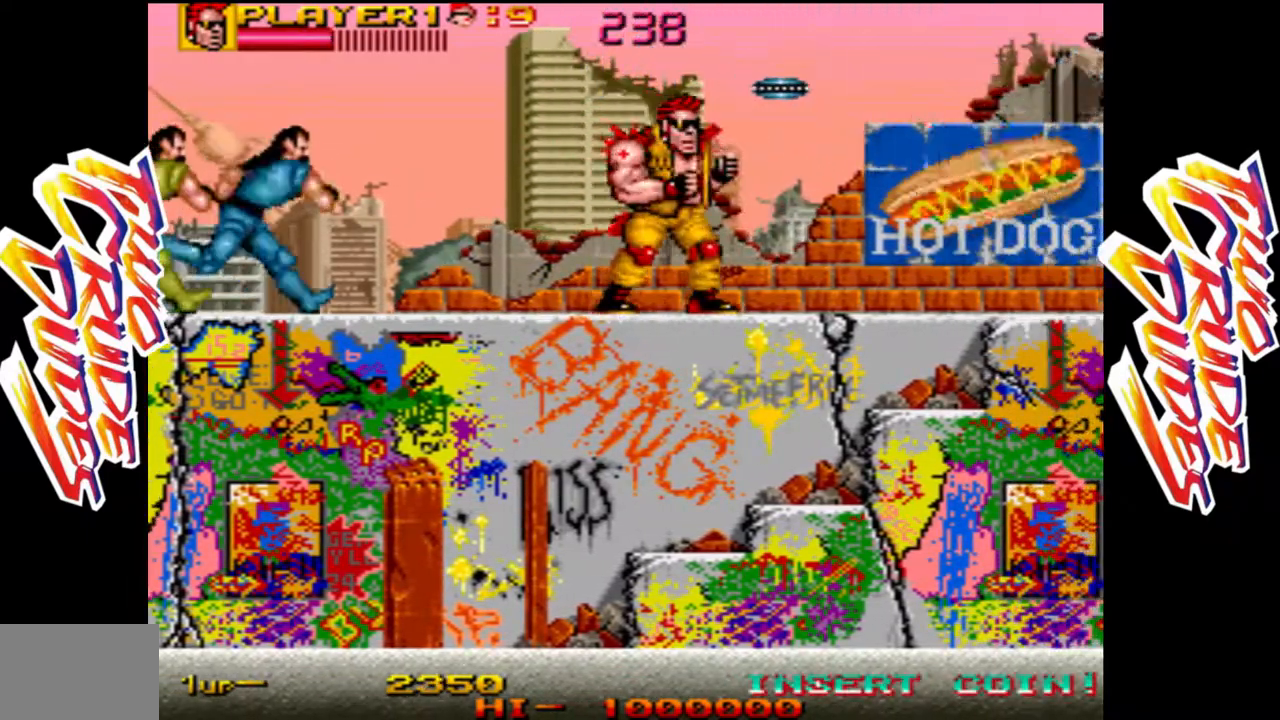
{"buttons": [], "left_stick": "right", "events": []}
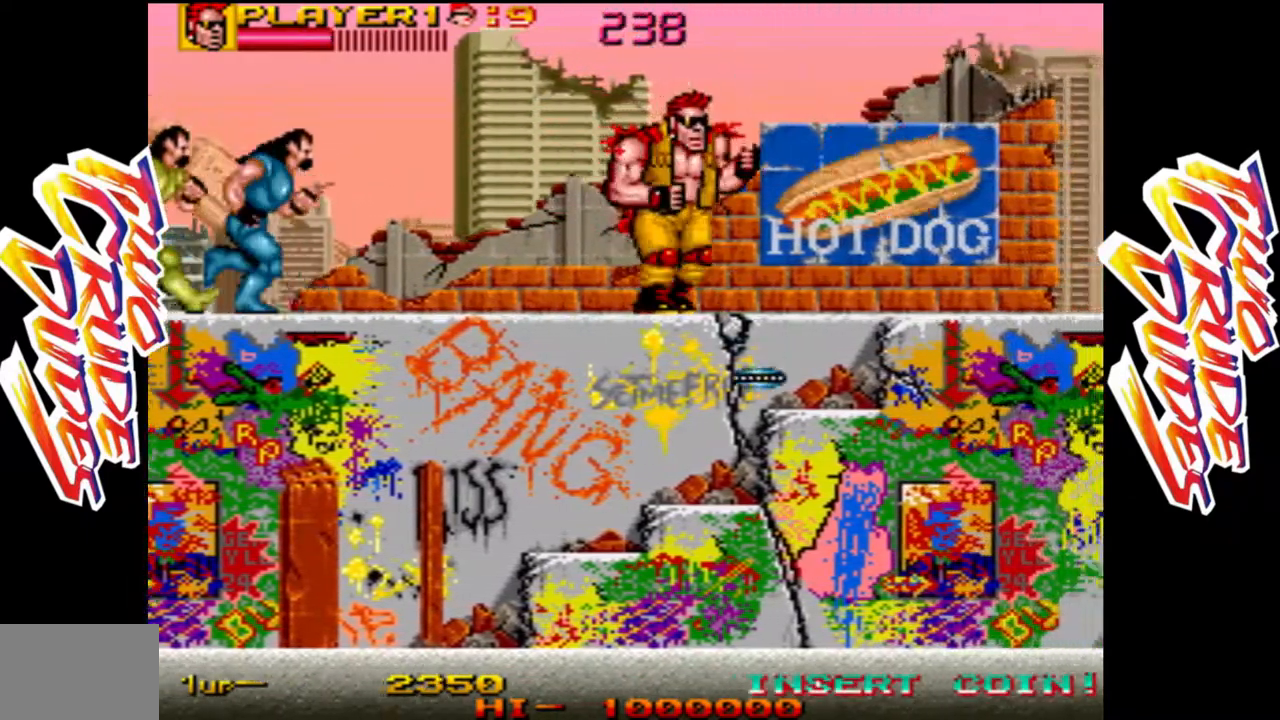
{"buttons": ["R1"], "left_stick": "right", "events": [[417, "R1", "down"]]}
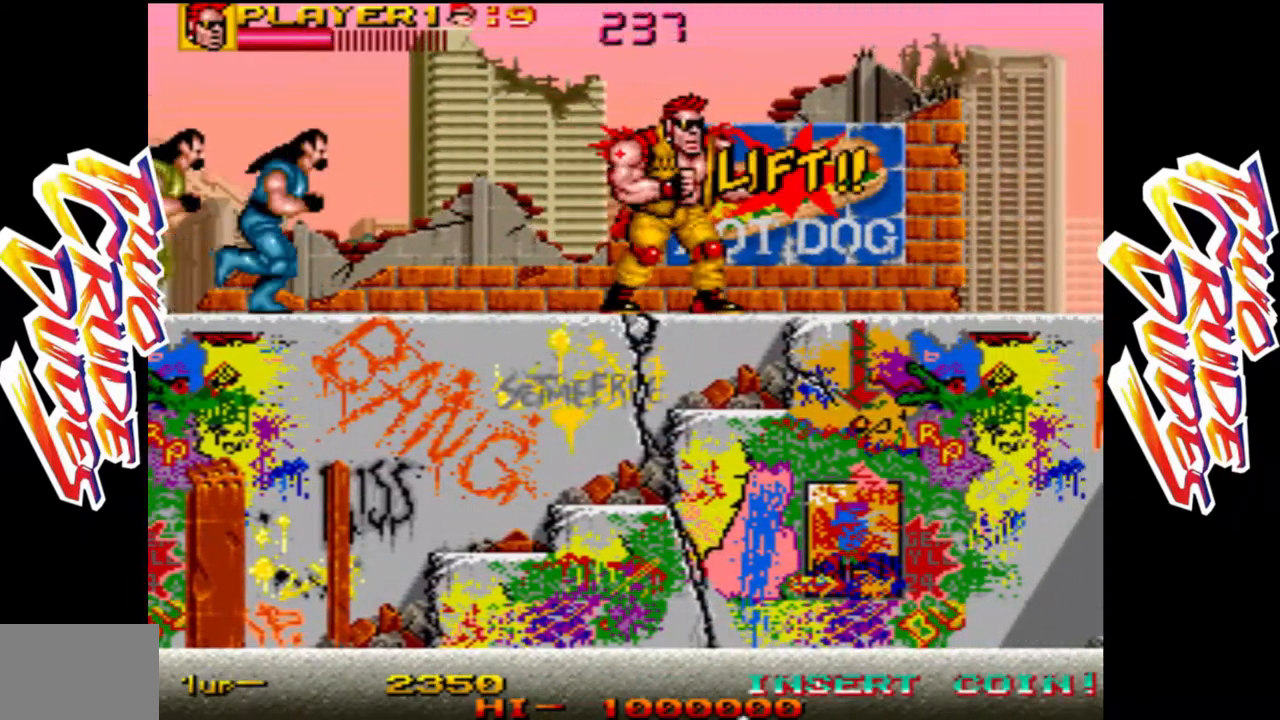
{"buttons": [], "left_stick": "right", "events": [[67, "R1", "up"]]}
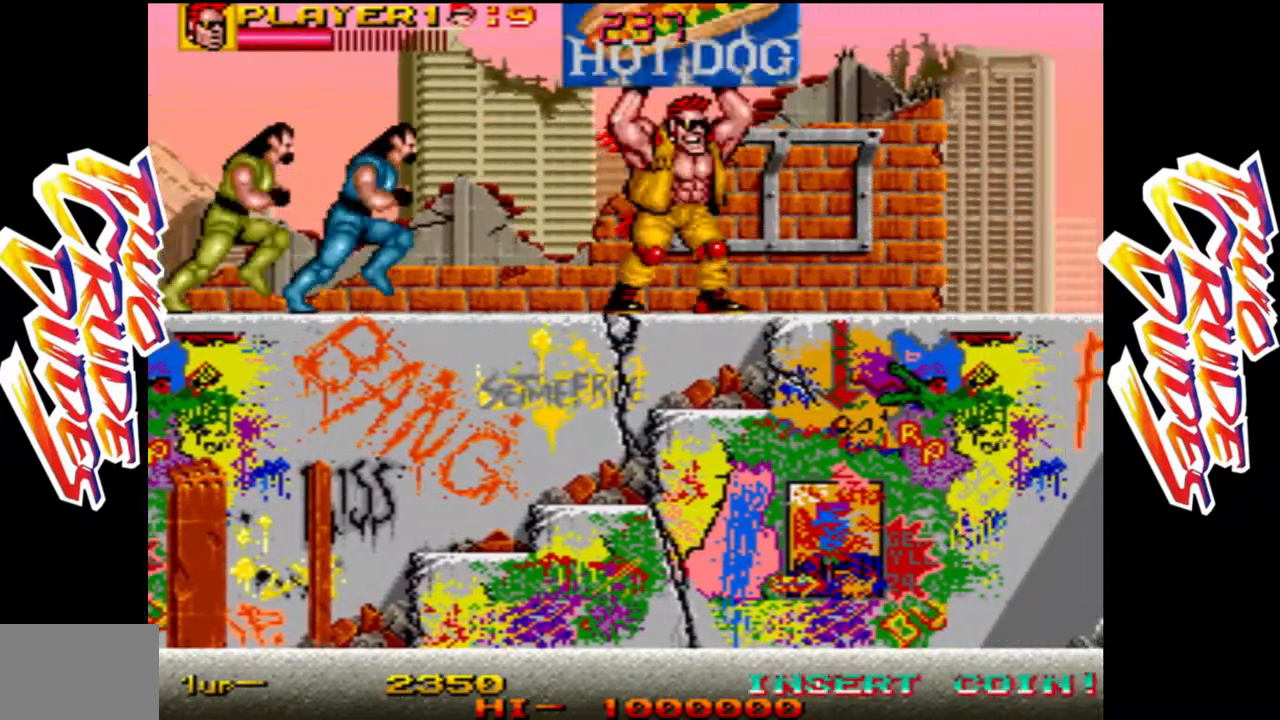
{"buttons": ["R1"], "left_stick": "left", "events": [[317, "left_stick", "center"], [367, "left_stick", "left"], [417, "R1", "down"]]}
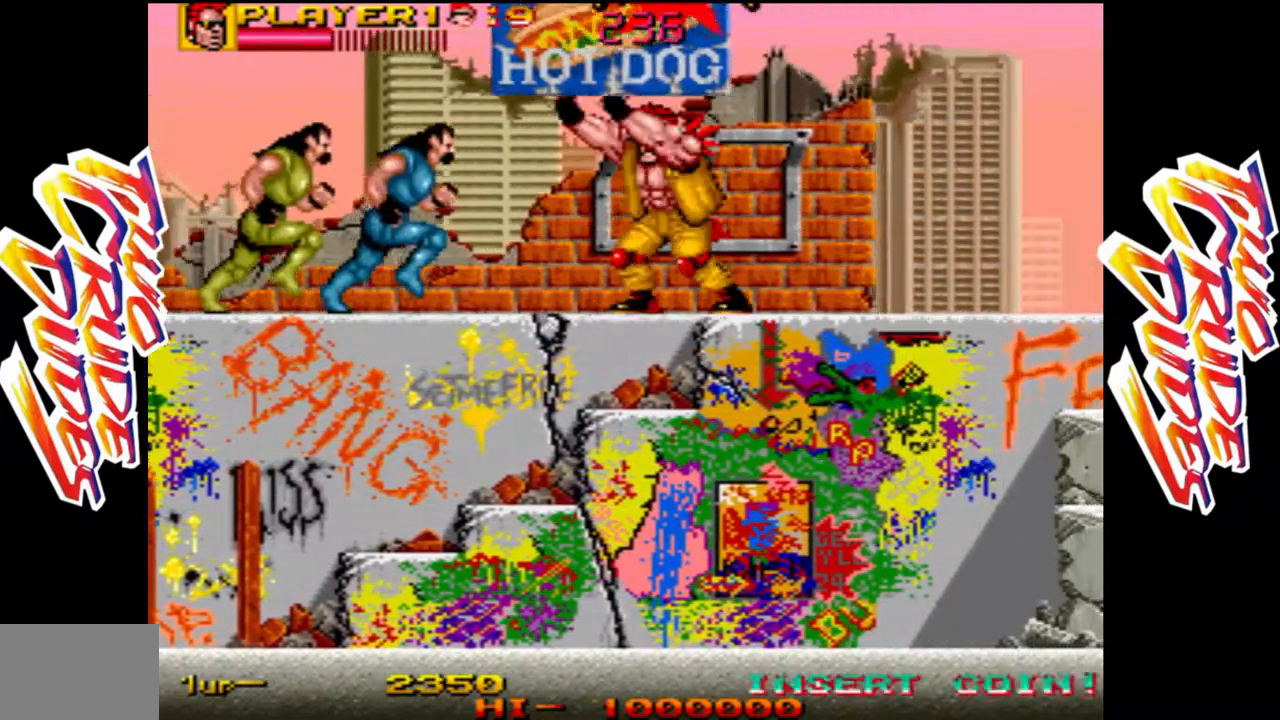
{"buttons": [], "left_stick": "right", "events": [[50, "R1", "up"], [117, "left_stick", "center"], [233, "left_stick", "right"]]}
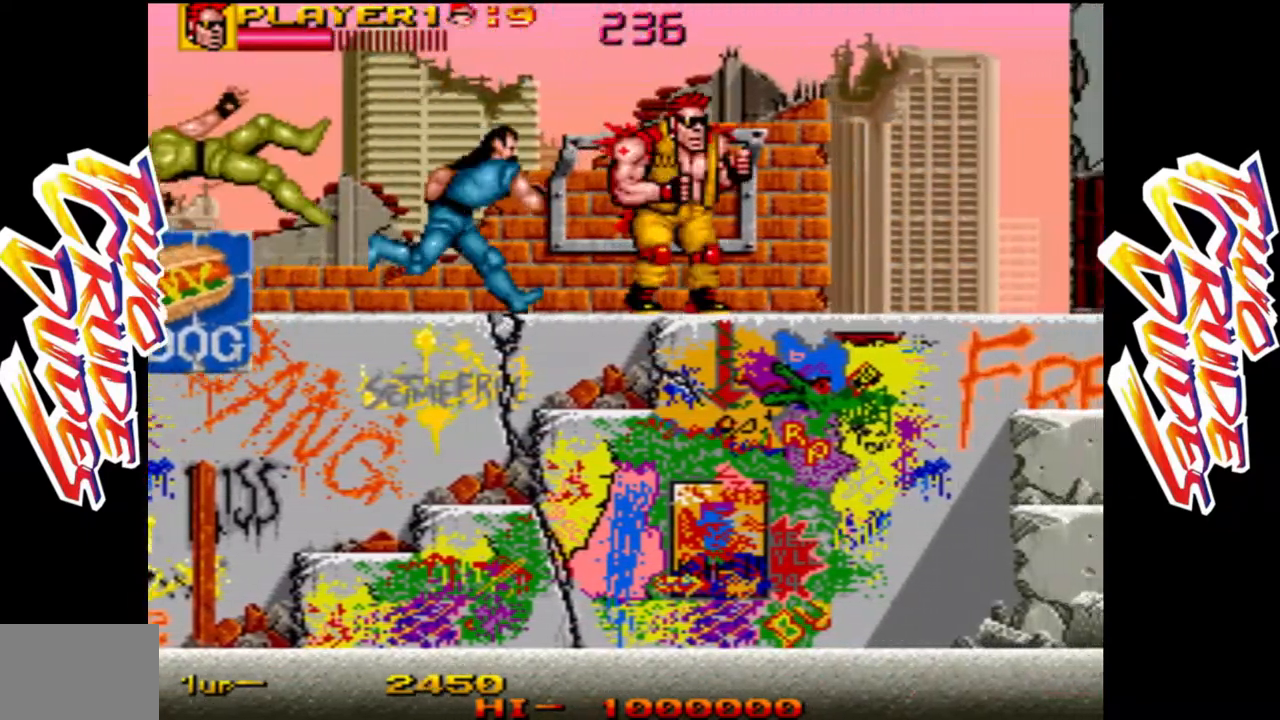
{"buttons": ["L1"], "left_stick": "center", "events": [[183, "left_stick", "center"], [233, "left_stick", "left"], [300, "L1", "down"], [383, "L1", "up"], [383, "left_stick", "center"], [450, "L1", "down"]]}
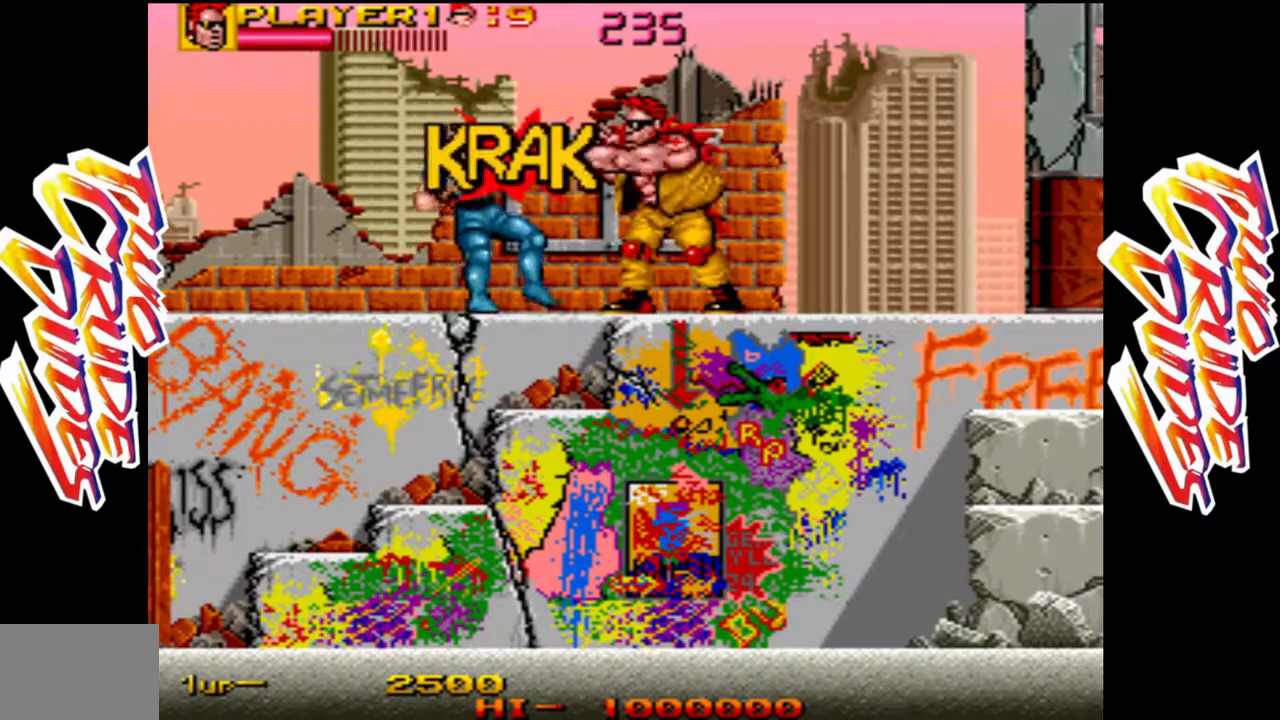
{"buttons": [], "left_stick": "center", "events": [[67, "L1", "up"], [117, "L1", "down"], [233, "L1", "up"], [267, "L1", "down"], [417, "L1", "up"]]}
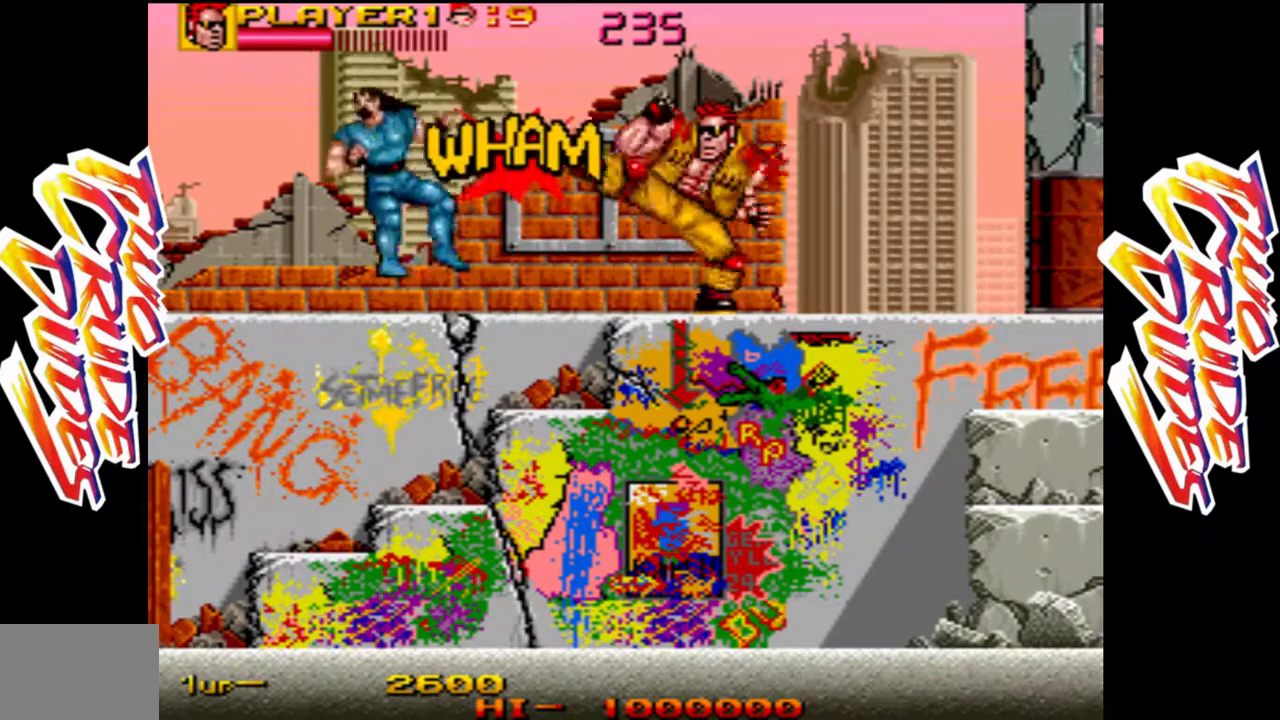
{"buttons": [], "left_stick": "center", "events": [[17, "R1", "down"], [117, "R1", "up"]]}
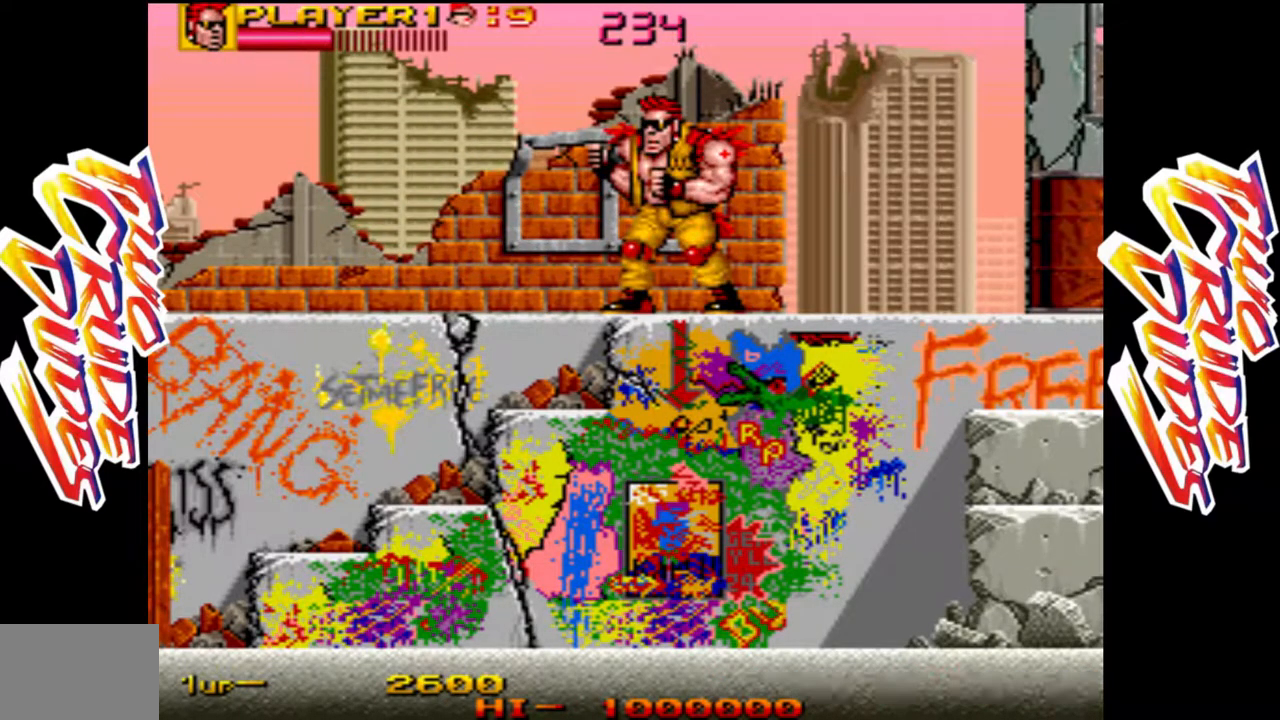
{"buttons": [], "left_stick": "center", "events": [[367, "L1", "down"], [467, "L1", "up"]]}
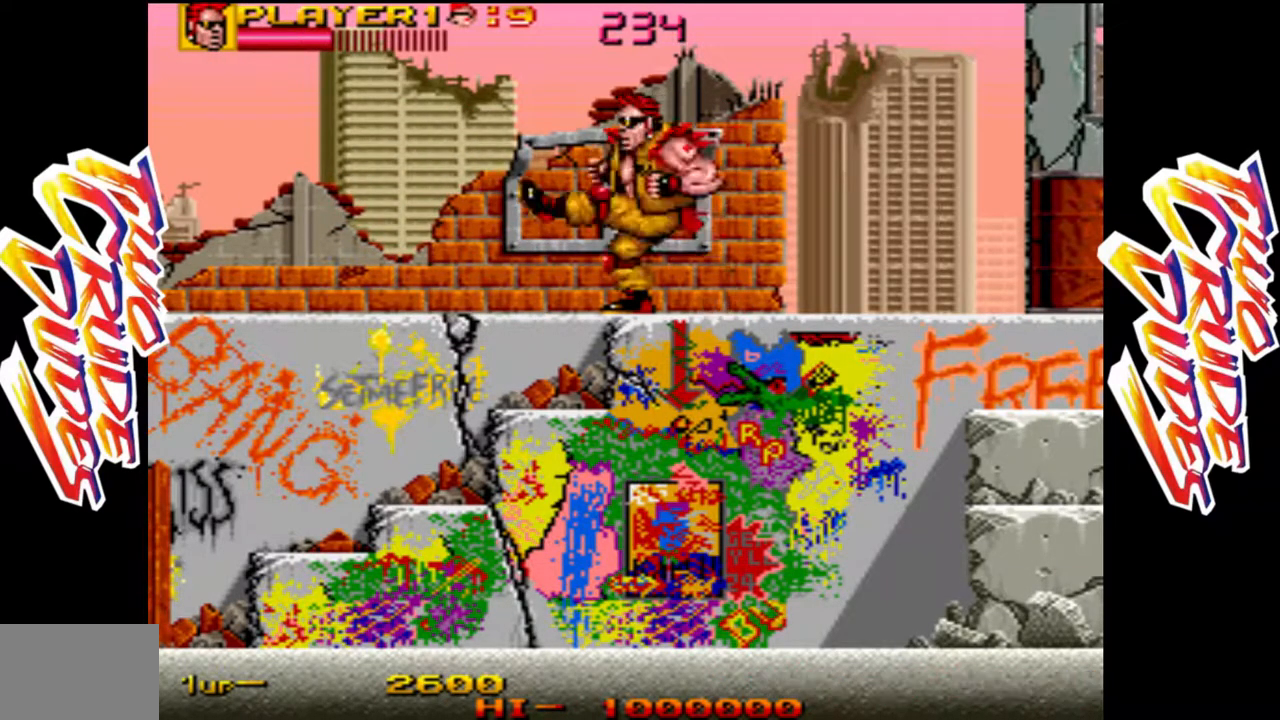
{"buttons": [], "left_stick": "right", "events": [[267, "left_stick", "right"]]}
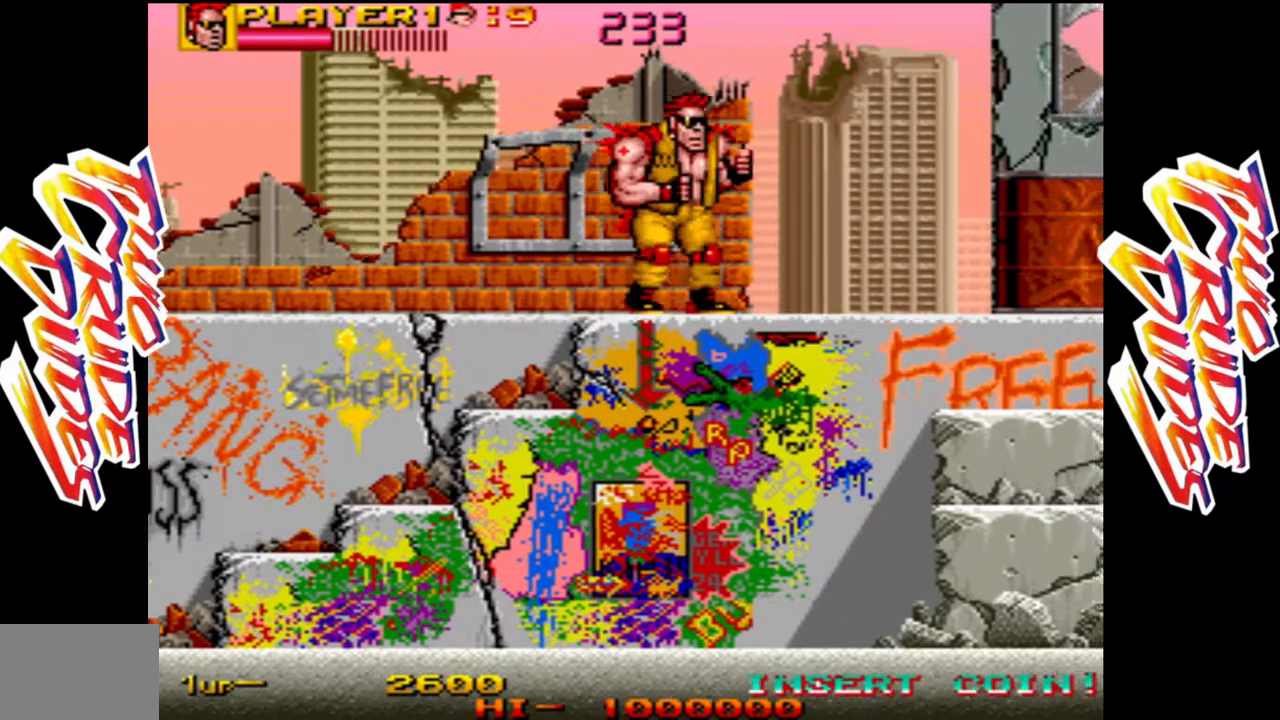
{"buttons": [], "left_stick": "right", "events": []}
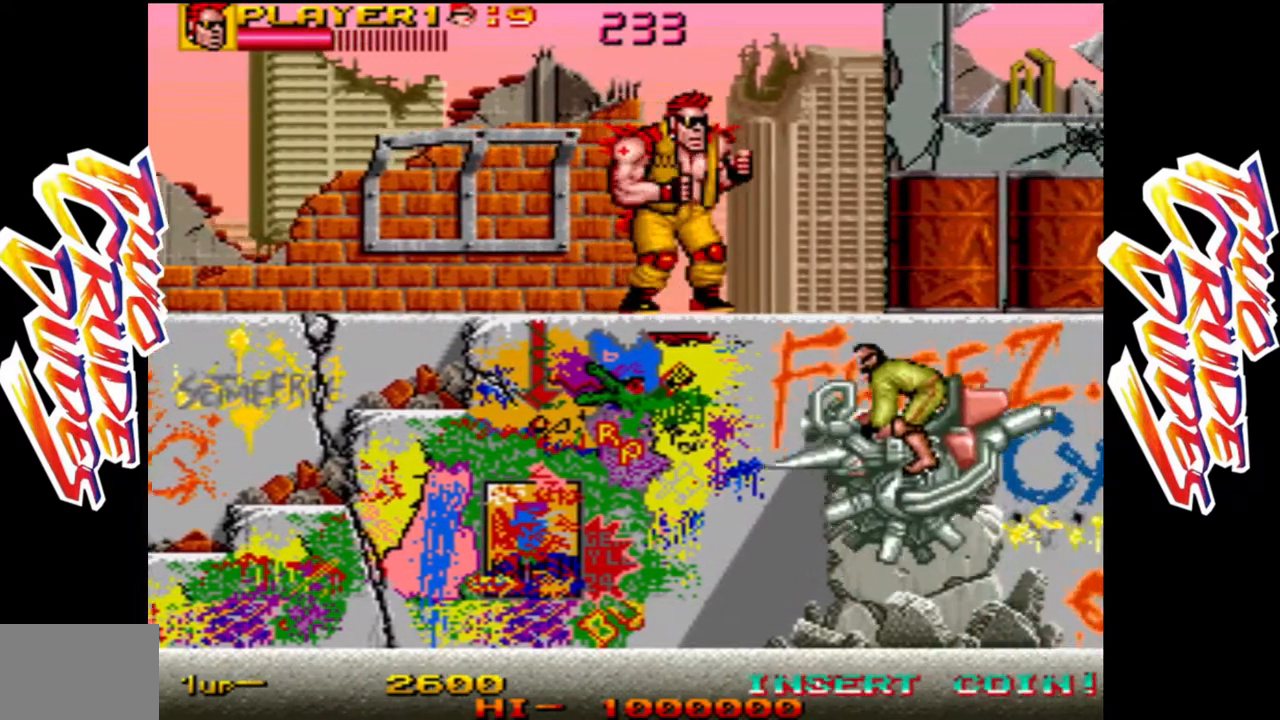
{"buttons": [], "left_stick": "center", "events": [[283, "R1", "down"], [400, "R1", "up"], [417, "left_stick", "center"]]}
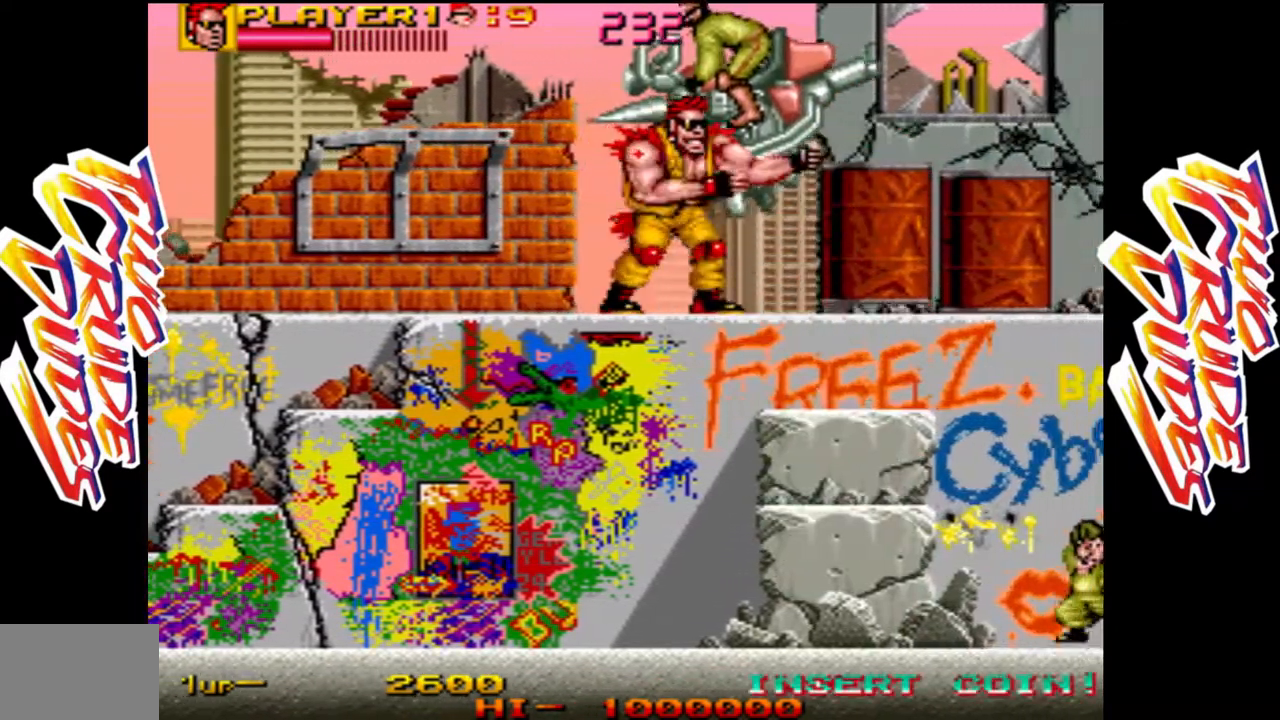
{"buttons": ["L1"], "left_stick": "down", "events": [[50, "L1", "down"], [183, "L1", "up"], [233, "L1", "down"], [367, "L1", "up"], [400, "L1", "down"], [400, "left_stick", "down"]]}
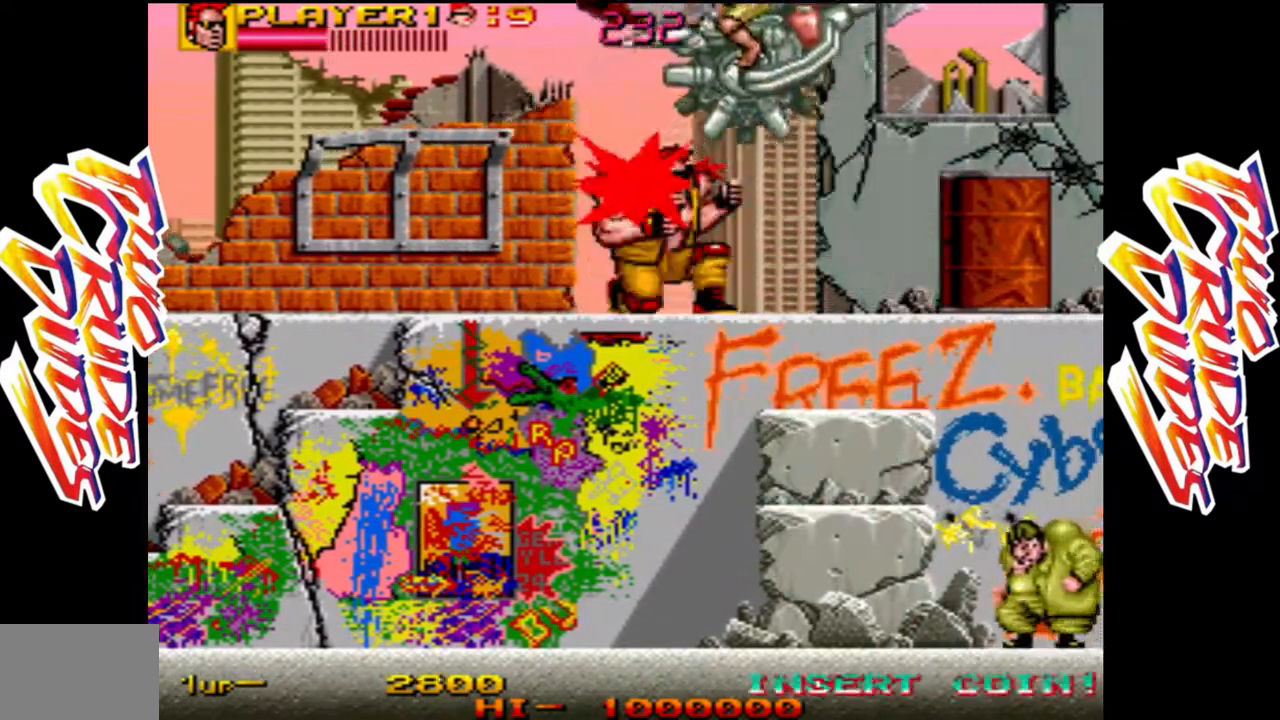
{"buttons": ["L1"], "left_stick": "right", "events": [[133, "left_stick", "right"], [183, "L1", "up"], [233, "L1", "down"], [367, "L1", "up"], [417, "L1", "down"]]}
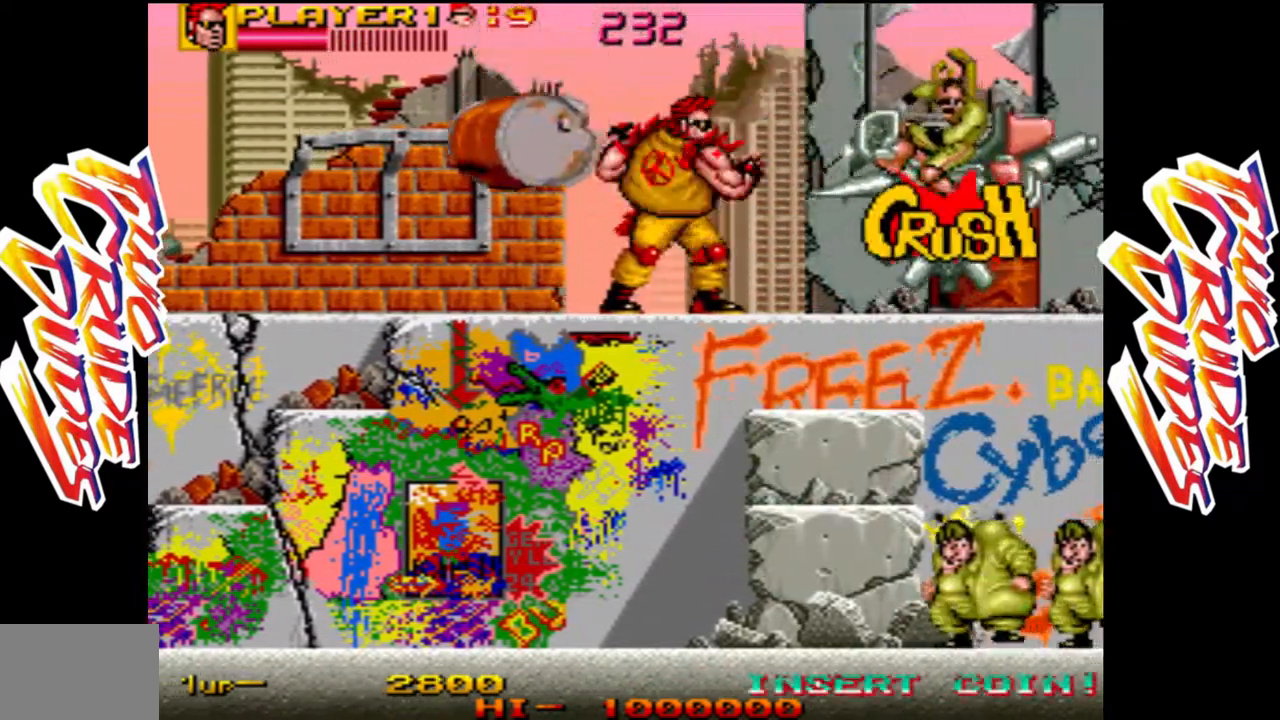
{"buttons": [], "left_stick": "center", "events": [[17, "L1", "up"], [367, "left_stick", "left"], [500, "left_stick", "center"]]}
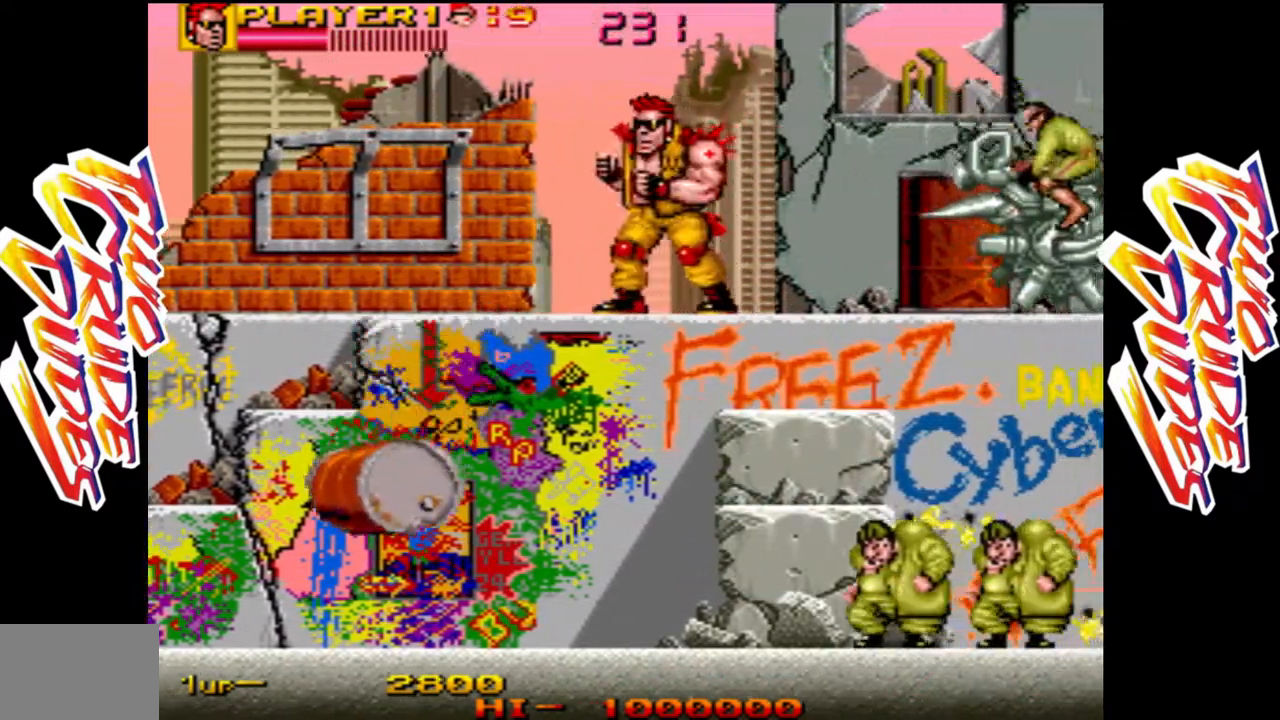
{"buttons": [], "left_stick": "right", "events": [[50, "left_stick", "right"], [267, "L1", "down"], [483, "L1", "up"]]}
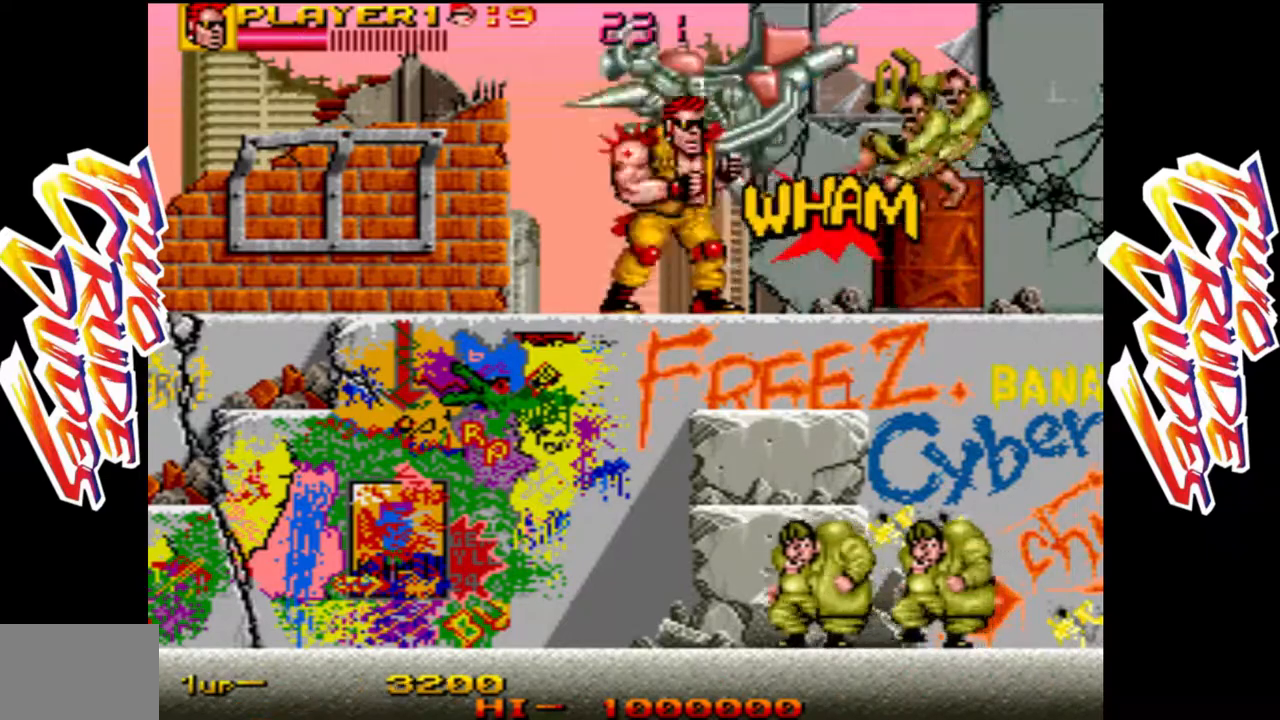
{"buttons": [], "left_stick": "right", "events": [[50, "L1", "down"], [100, "left_stick", "center"], [150, "L1", "up"], [183, "left_stick", "right"], [233, "L1", "down"], [233, "left_stick", "down"], [300, "L1", "up"], [300, "left_stick", "right"]]}
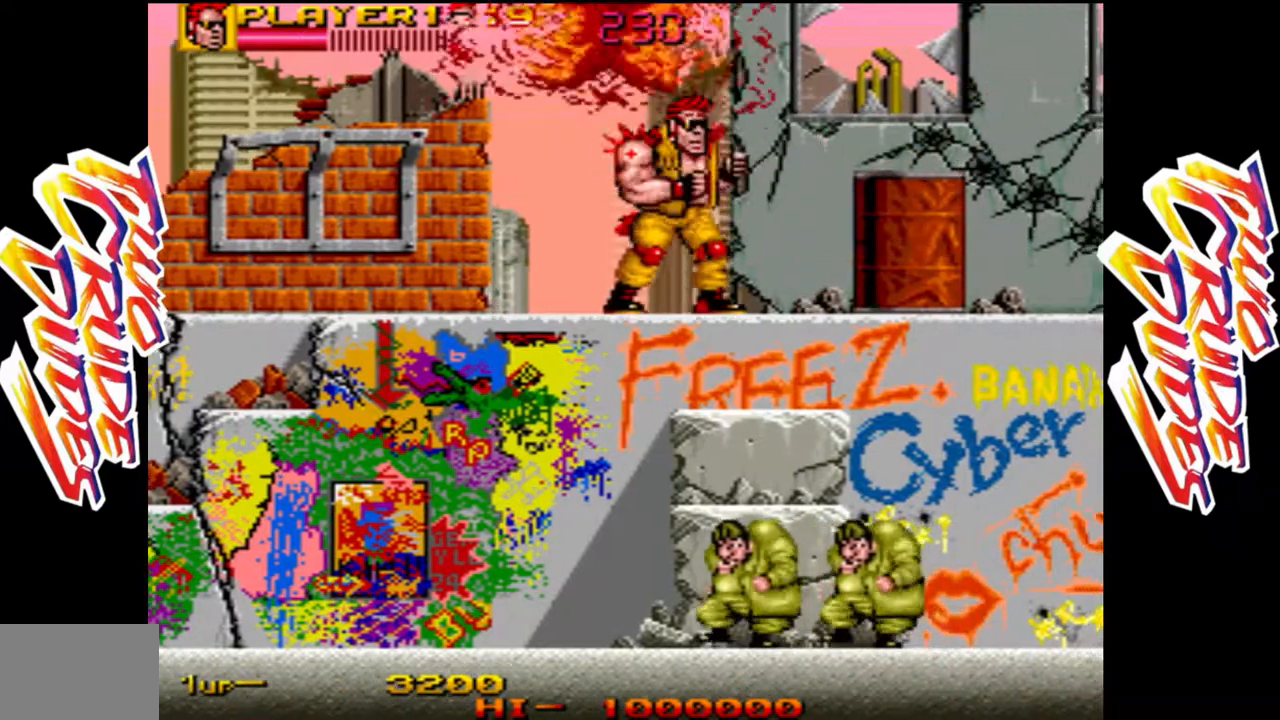
{"buttons": [], "left_stick": "right", "events": []}
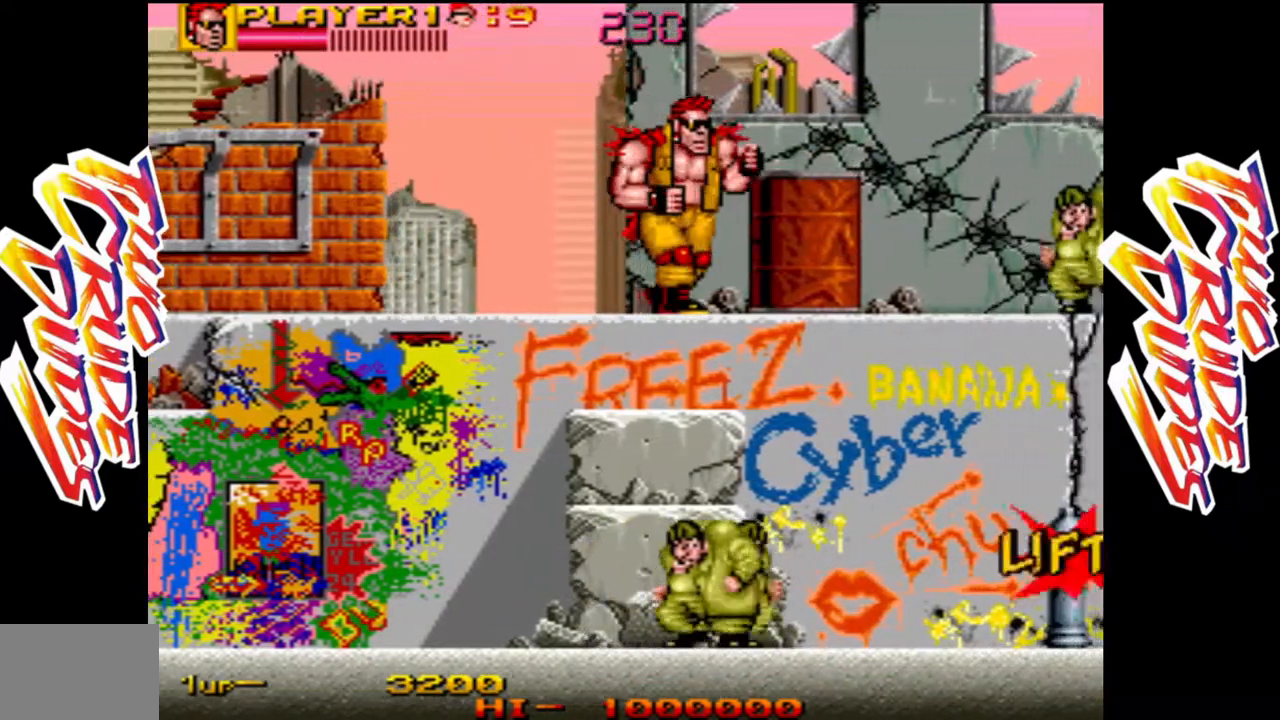
{"buttons": [], "left_stick": "right", "events": [[117, "R1", "down"], [217, "R1", "up"]]}